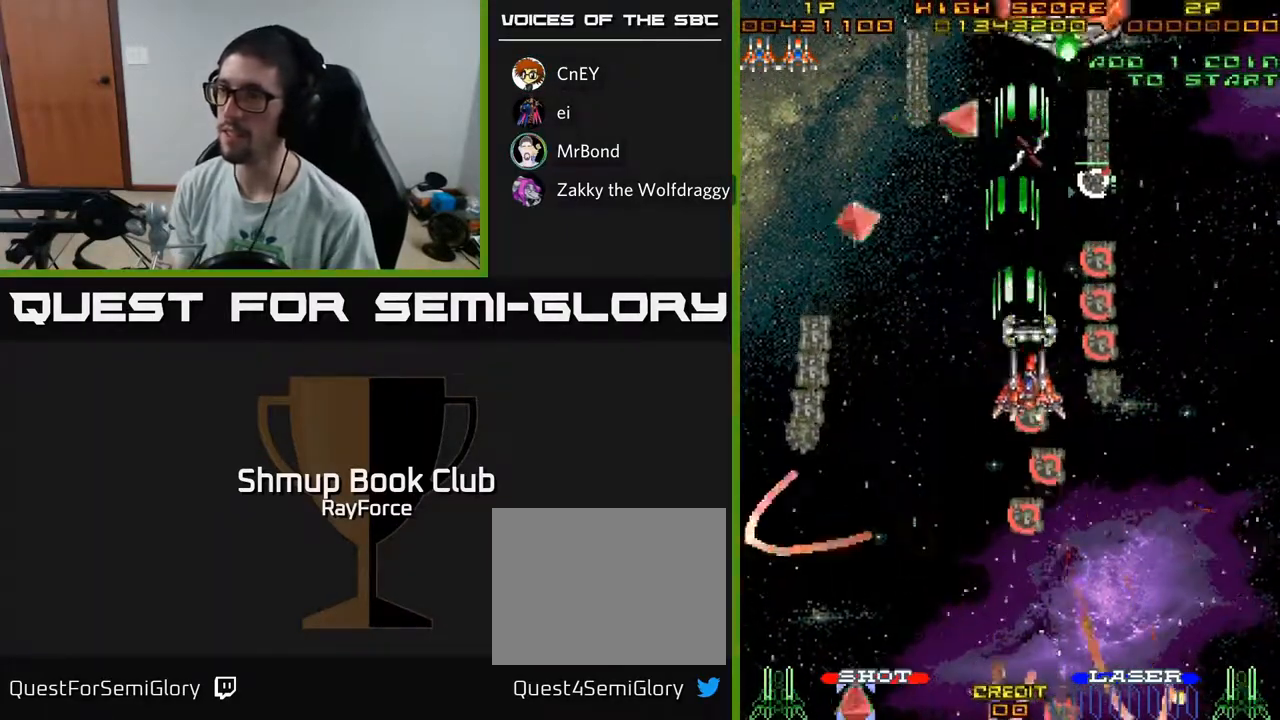
Gameplay with a controller (Xbox layout); each line is a JSON object with the inputs held at the frame after it. "events" lists button and stick changes between this image and that frame as [ms after this image, input, new state], when the widget could be followed in between. Not read: GUIDE.
{"buttons": ["A", "DPAD_RIGHT"], "left_stick": "center", "right_stick": "center"}
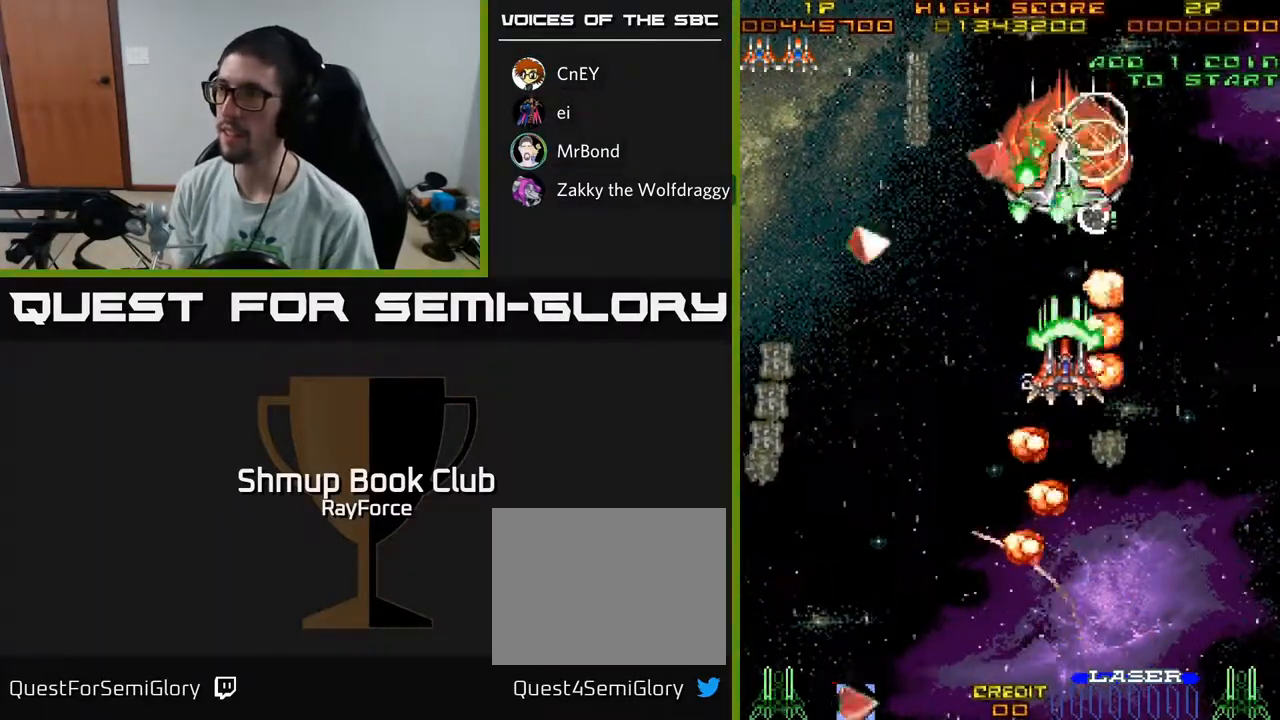
{"buttons": ["A", "DPAD_DOWN", "DPAD_LEFT"], "left_stick": "center", "right_stick": "center", "events": [[33, "DPAD_DOWN", "down"], [167, "DPAD_DOWN", "up"], [183, "DPAD_RIGHT", "up"], [183, "DPAD_UP", "down"], [250, "DPAD_LEFT", "down"], [333, "DPAD_UP", "up"], [450, "DPAD_DOWN", "down"]]}
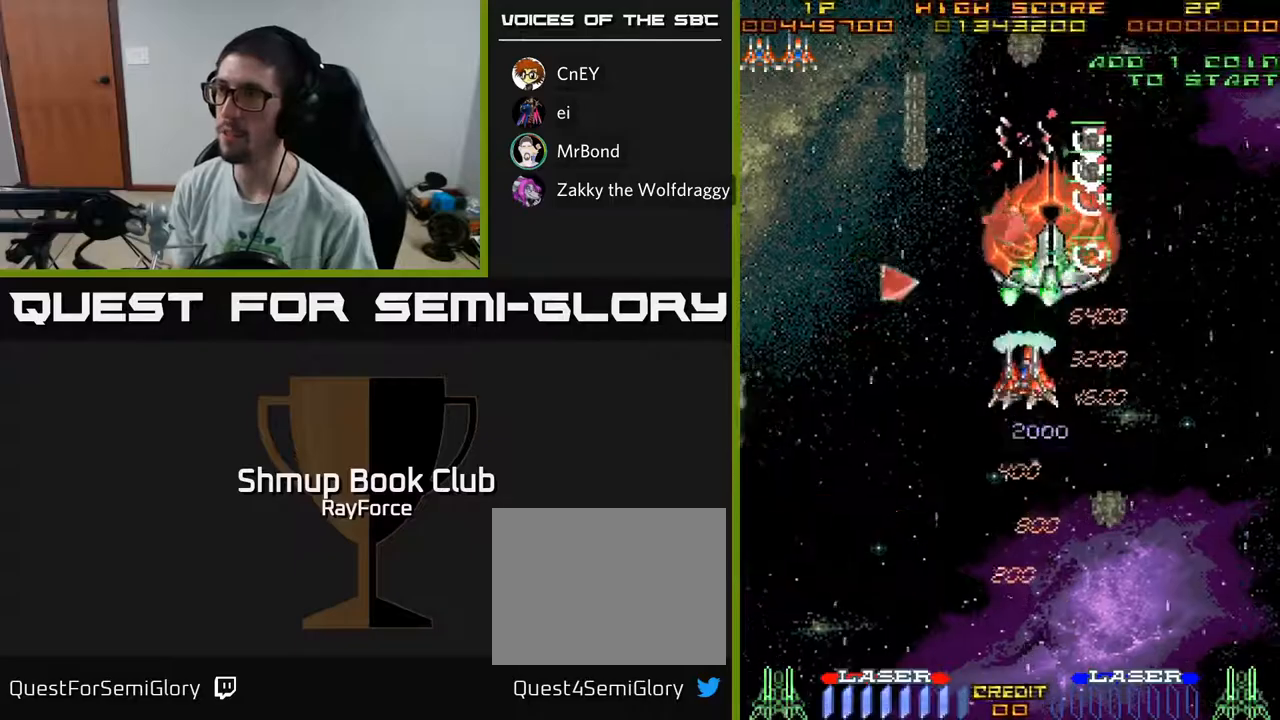
{"buttons": ["A", "DPAD_LEFT"], "left_stick": "center", "right_stick": "center", "events": [[83, "DPAD_DOWN", "up"], [250, "DPAD_UP", "down"], [333, "DPAD_LEFT", "up"], [417, "DPAD_LEFT", "down"], [483, "DPAD_UP", "up"]]}
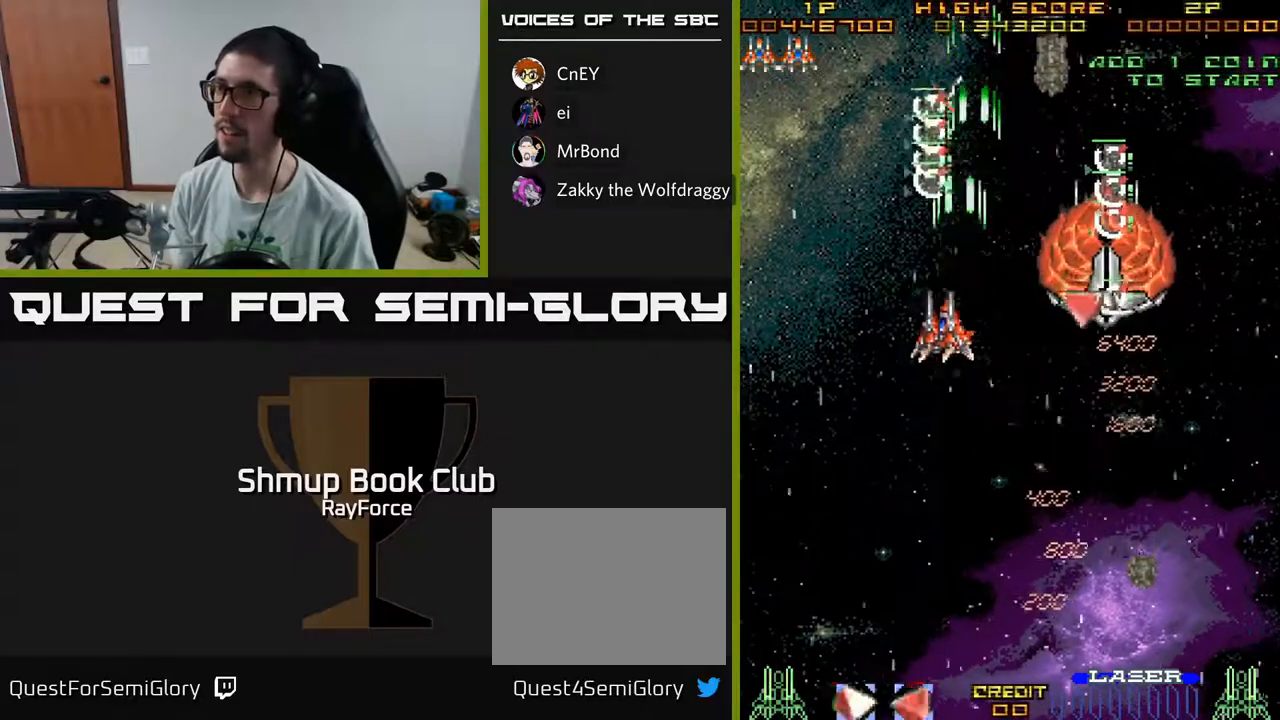
{"buttons": ["A", "DPAD_RIGHT"], "left_stick": "center", "right_stick": "center", "events": [[50, "DPAD_DOWN", "down"], [67, "X", "down"], [83, "DPAD_LEFT", "up"], [117, "DPAD_RIGHT", "down"], [167, "X", "up"], [367, "DPAD_DOWN", "up"]]}
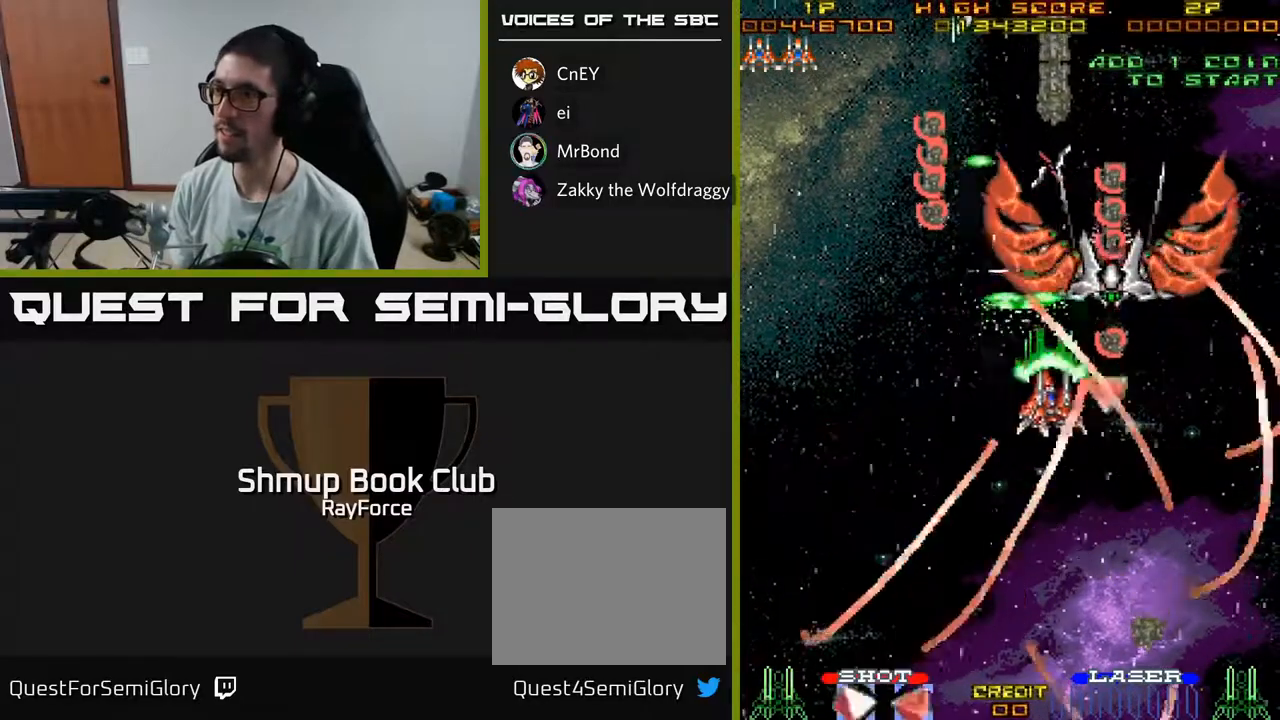
{"buttons": ["A", "DPAD_DOWN"], "left_stick": "center", "right_stick": "center", "events": [[67, "DPAD_DOWN", "down"], [183, "DPAD_RIGHT", "up"]]}
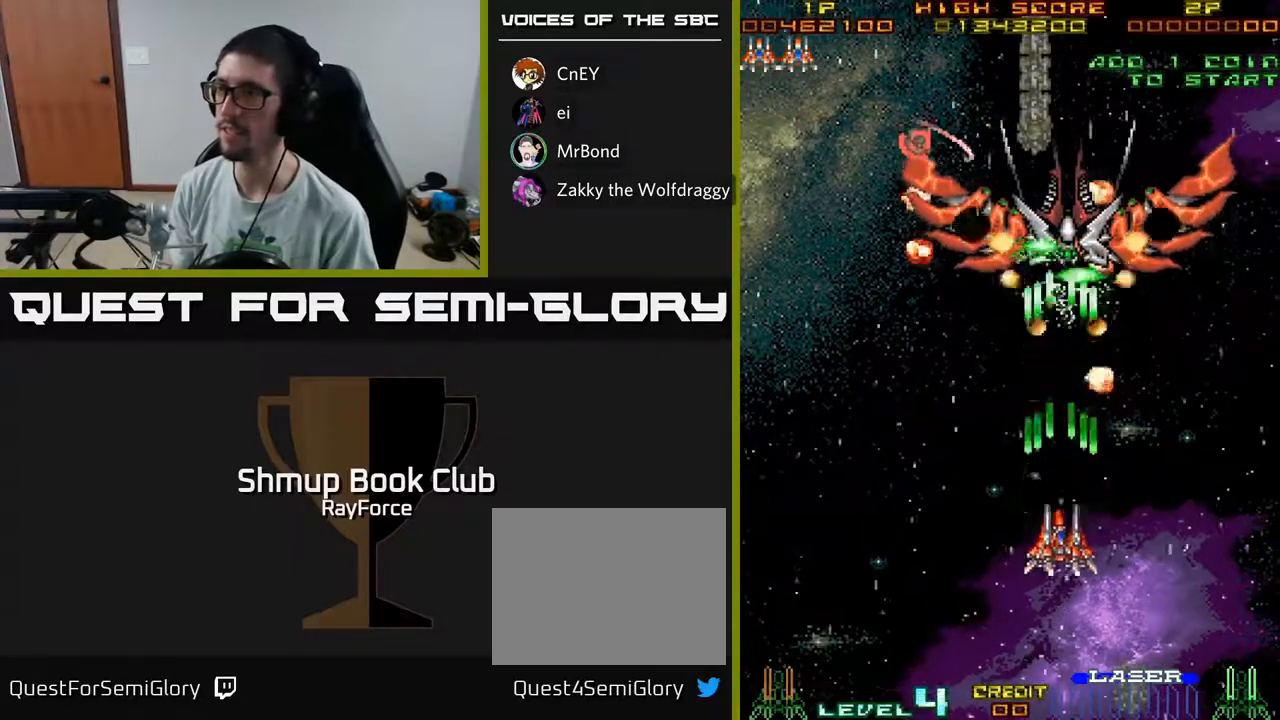
{"buttons": ["A", "DPAD_LEFT"], "left_stick": "center", "right_stick": "center", "events": [[233, "DPAD_LEFT", "down"], [300, "DPAD_LEFT", "up"], [383, "DPAD_RIGHT", "down"], [417, "DPAD_DOWN", "up"], [417, "DPAD_RIGHT", "up"], [483, "DPAD_LEFT", "down"]]}
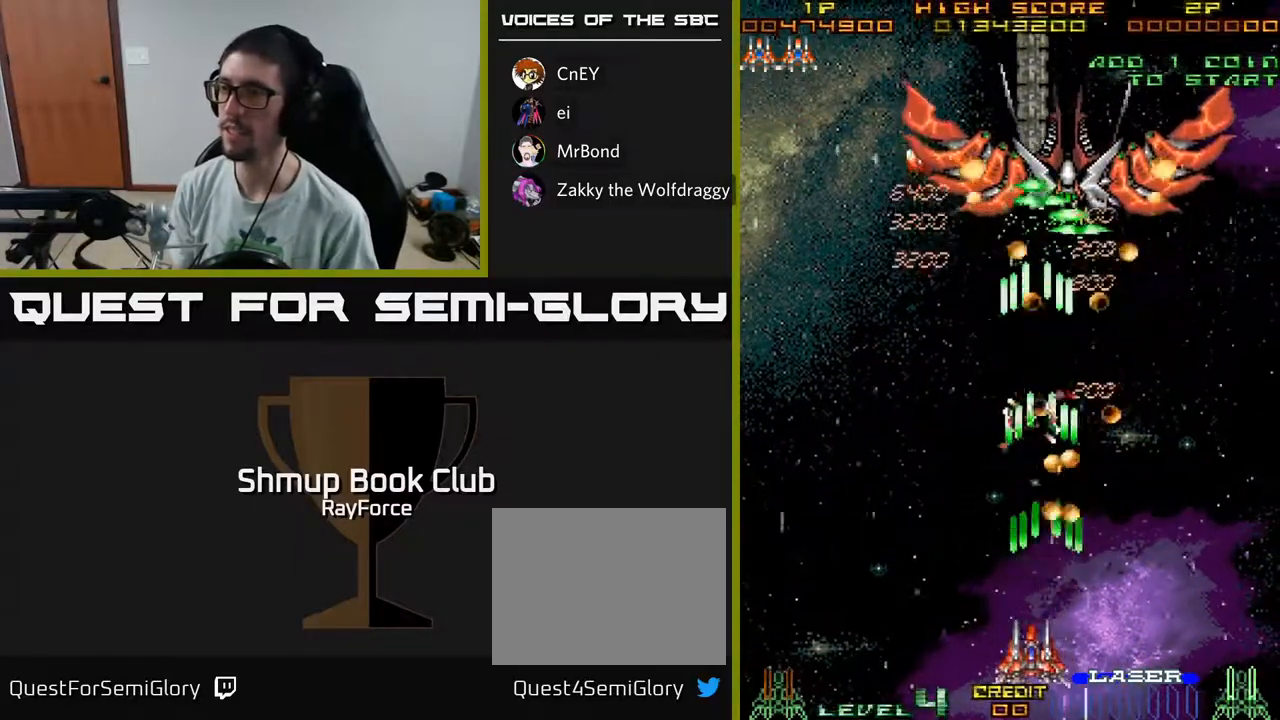
{"buttons": ["A"], "left_stick": "center", "right_stick": "center", "events": [[167, "DPAD_UP", "down"], [300, "DPAD_LEFT", "up"], [467, "DPAD_UP", "up"]]}
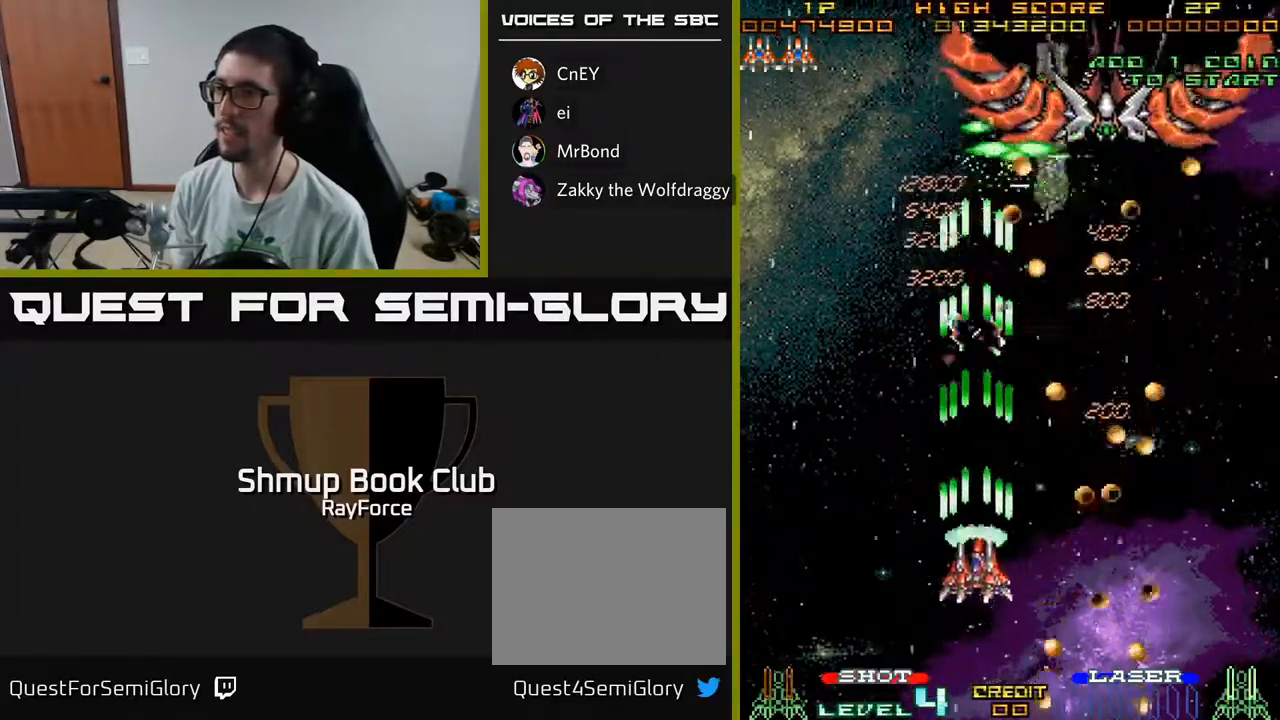
{"buttons": ["A", "DPAD_DOWN", "DPAD_RIGHT"], "left_stick": "center", "right_stick": "center", "events": [[417, "DPAD_DOWN", "down"], [467, "DPAD_RIGHT", "down"]]}
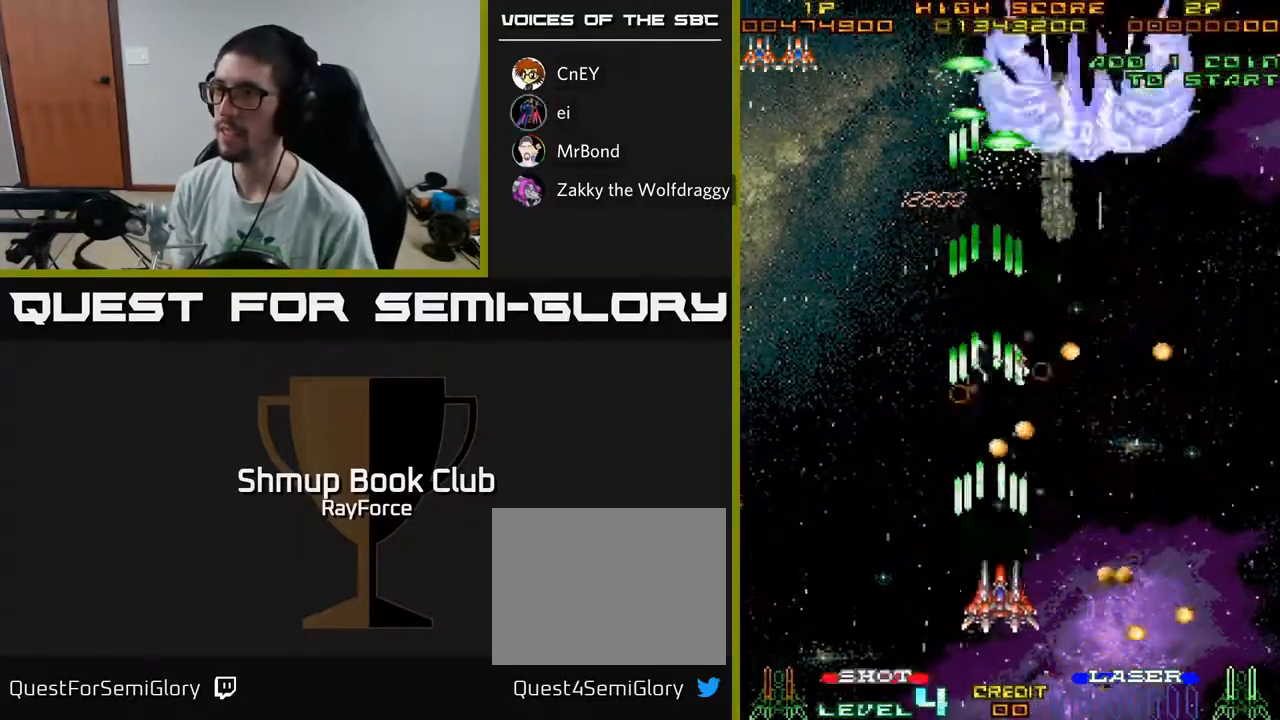
{"buttons": ["A"], "left_stick": "center", "right_stick": "center", "events": [[83, "DPAD_DOWN", "up"], [83, "DPAD_RIGHT", "up"], [200, "DPAD_RIGHT", "down"], [317, "DPAD_RIGHT", "up"]]}
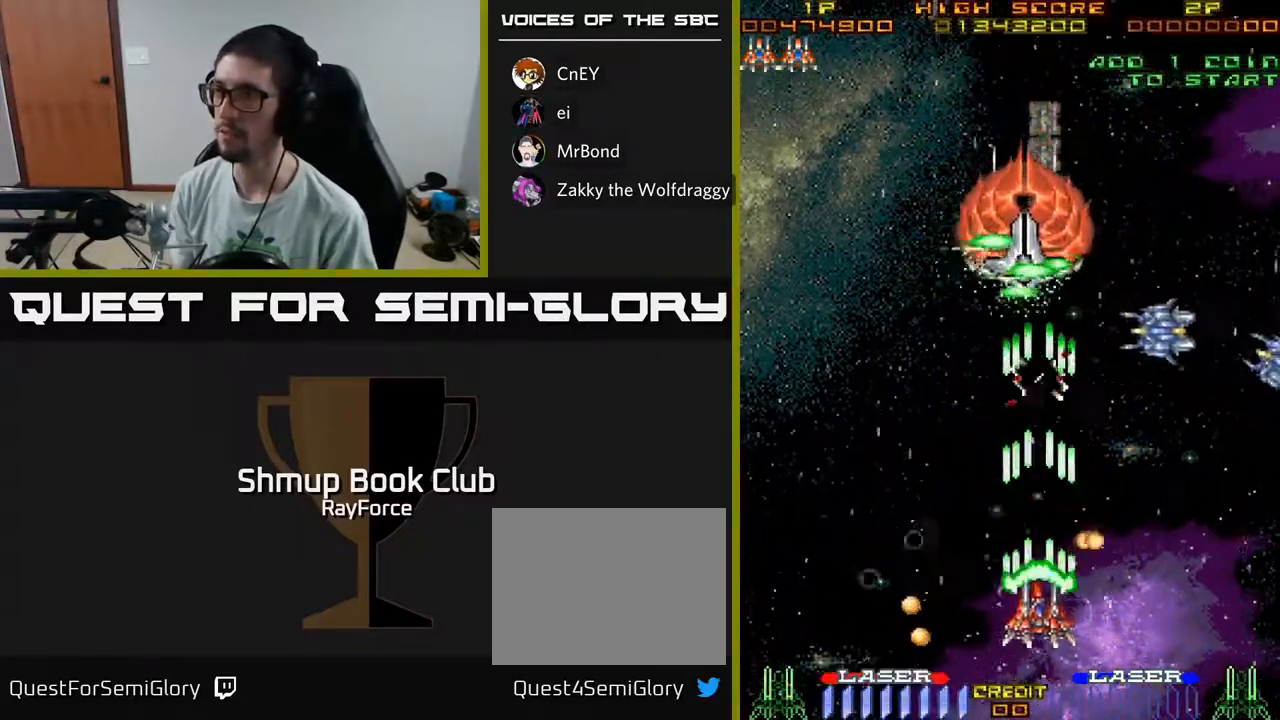
{"buttons": ["A", "DPAD_RIGHT"], "left_stick": "center", "right_stick": "center", "events": [[50, "DPAD_DOWN", "down"], [50, "DPAD_LEFT", "down"], [117, "DPAD_DOWN", "up"], [217, "DPAD_LEFT", "up"], [283, "DPAD_RIGHT", "down"], [383, "DPAD_UP", "down"], [417, "DPAD_RIGHT", "up"], [450, "DPAD_RIGHT", "down"], [467, "DPAD_UP", "up"]]}
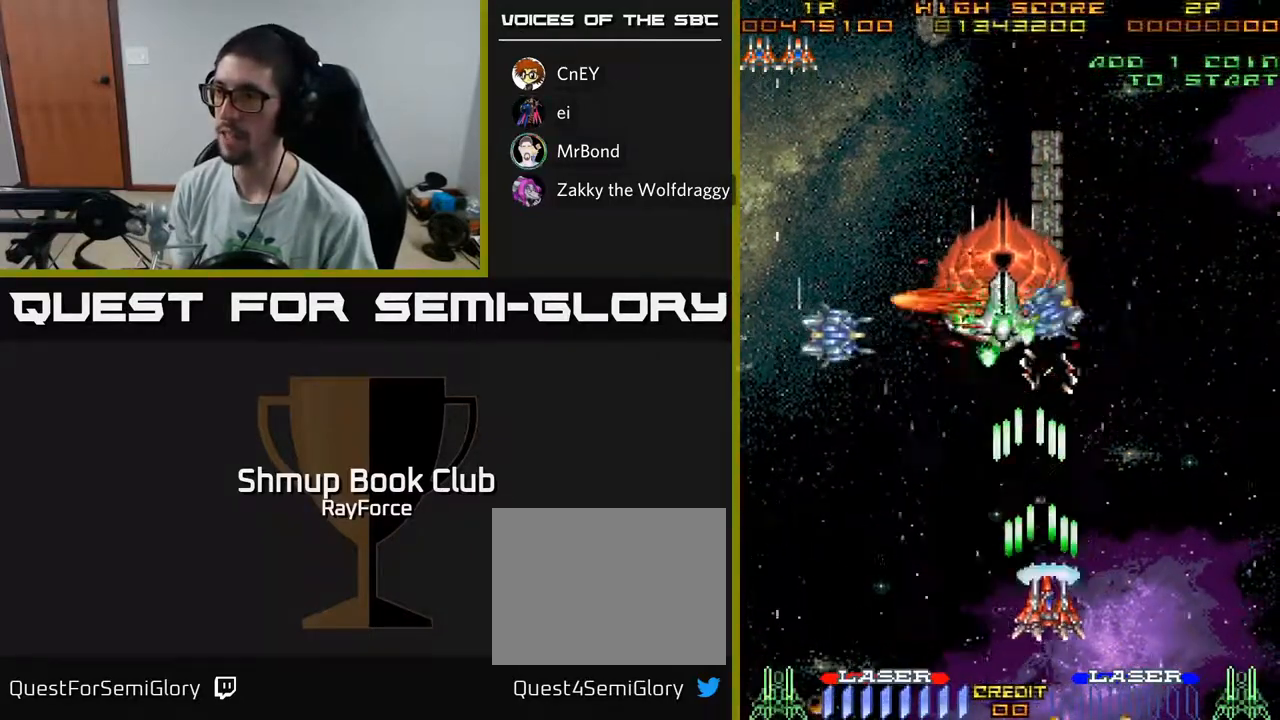
{"buttons": ["A"], "left_stick": "center", "right_stick": "center", "events": [[33, "DPAD_DOWN", "down"], [83, "DPAD_RIGHT", "up"], [150, "DPAD_LEFT", "down"], [217, "DPAD_DOWN", "up"], [400, "DPAD_LEFT", "up"]]}
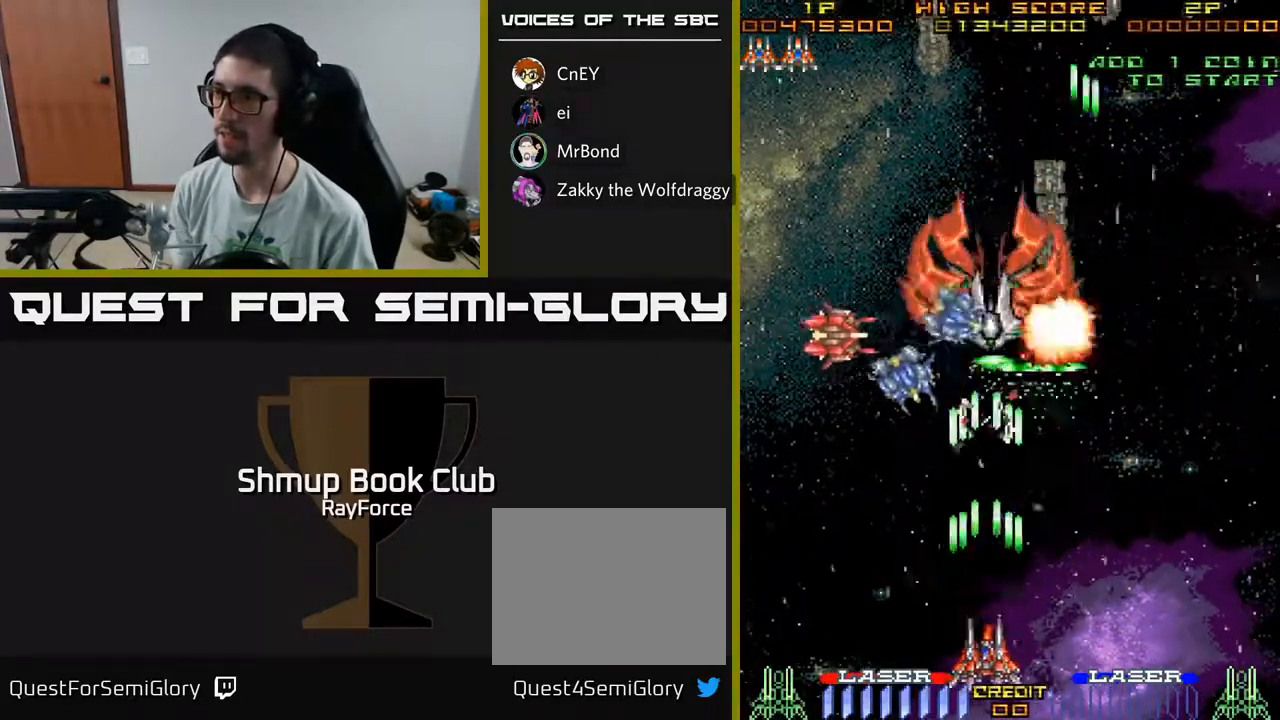
{"buttons": ["A", "DPAD_RIGHT"], "left_stick": "center", "right_stick": "center", "events": [[67, "DPAD_LEFT", "down"], [250, "DPAD_LEFT", "up"], [267, "DPAD_DOWN", "down"], [283, "DPAD_DOWN", "up"], [283, "DPAD_RIGHT", "down"]]}
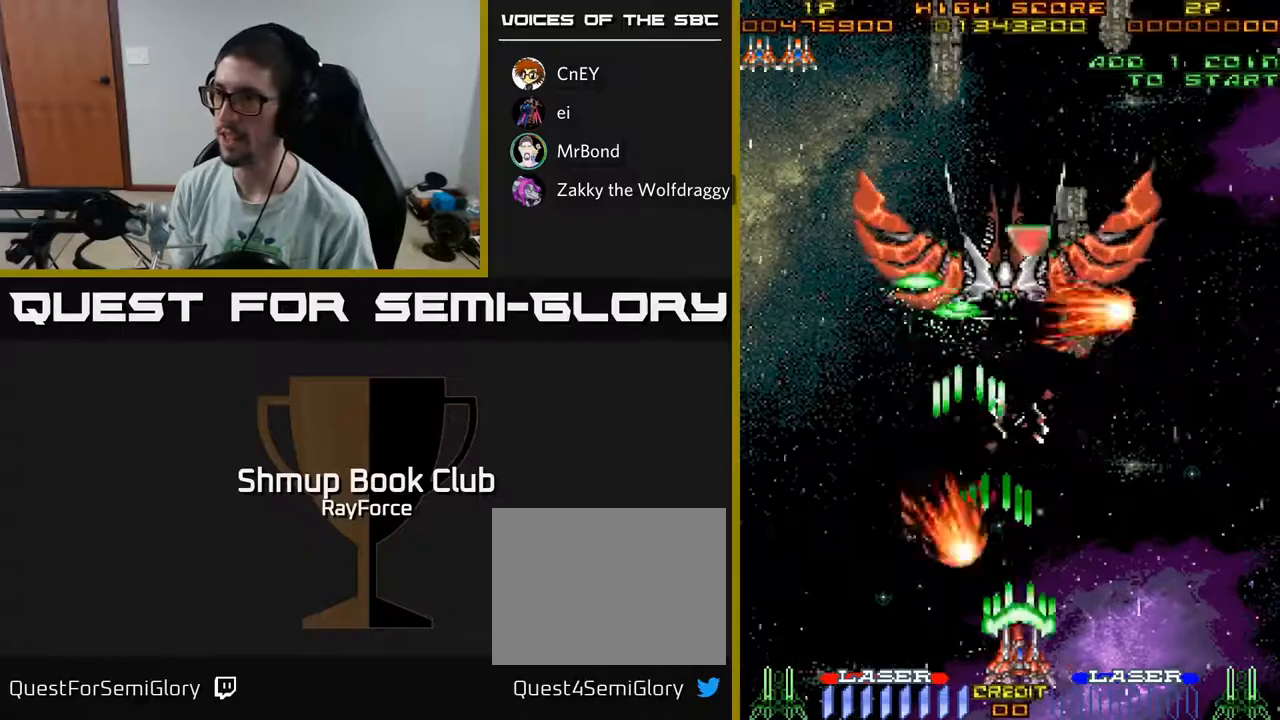
{"buttons": ["A", "DPAD_LEFT"], "left_stick": "center", "right_stick": "center", "events": [[150, "DPAD_RIGHT", "up"], [183, "DPAD_LEFT", "down"], [183, "DPAD_UP", "down"], [233, "DPAD_UP", "up"], [350, "DPAD_LEFT", "up"], [450, "DPAD_LEFT", "down"]]}
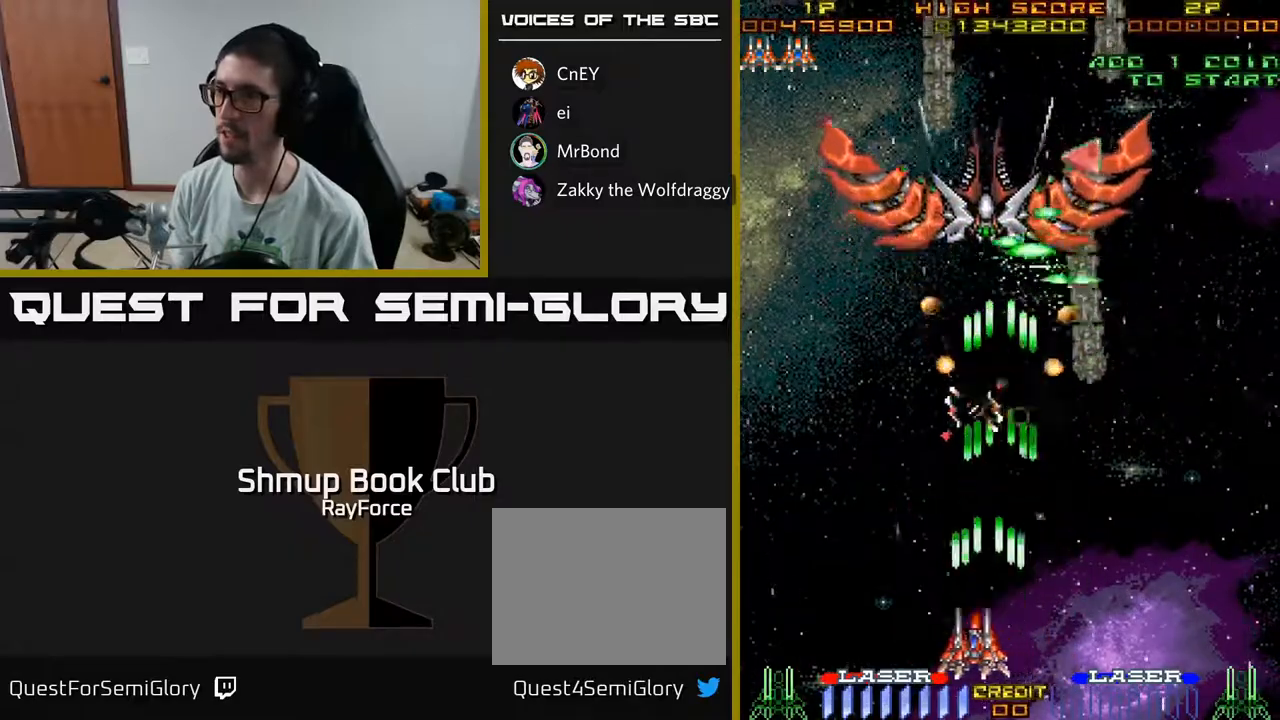
{"buttons": ["A", "DPAD_LEFT"], "left_stick": "center", "right_stick": "center", "events": [[83, "DPAD_LEFT", "up"], [450, "DPAD_LEFT", "down"]]}
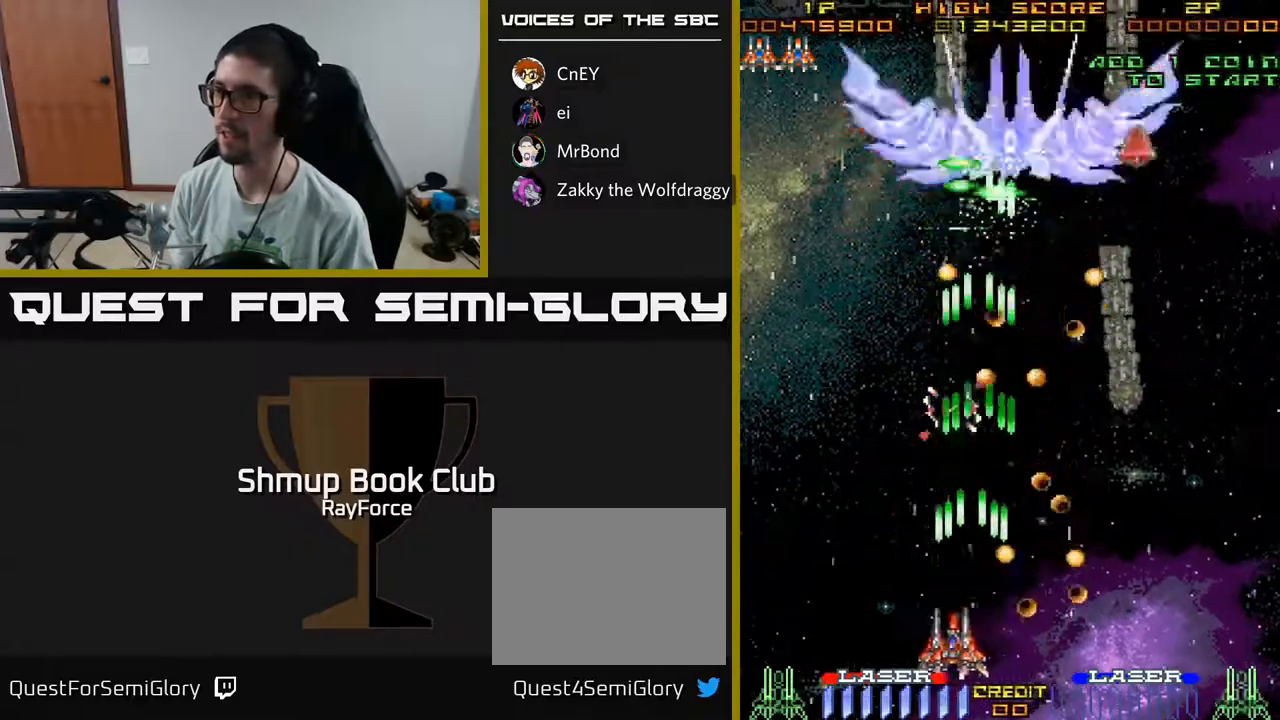
{"buttons": ["A", "DPAD_LEFT"], "left_stick": "center", "right_stick": "center", "events": [[100, "DPAD_LEFT", "up"], [100, "DPAD_UP", "down"], [267, "DPAD_UP", "up"], [433, "DPAD_LEFT", "down"]]}
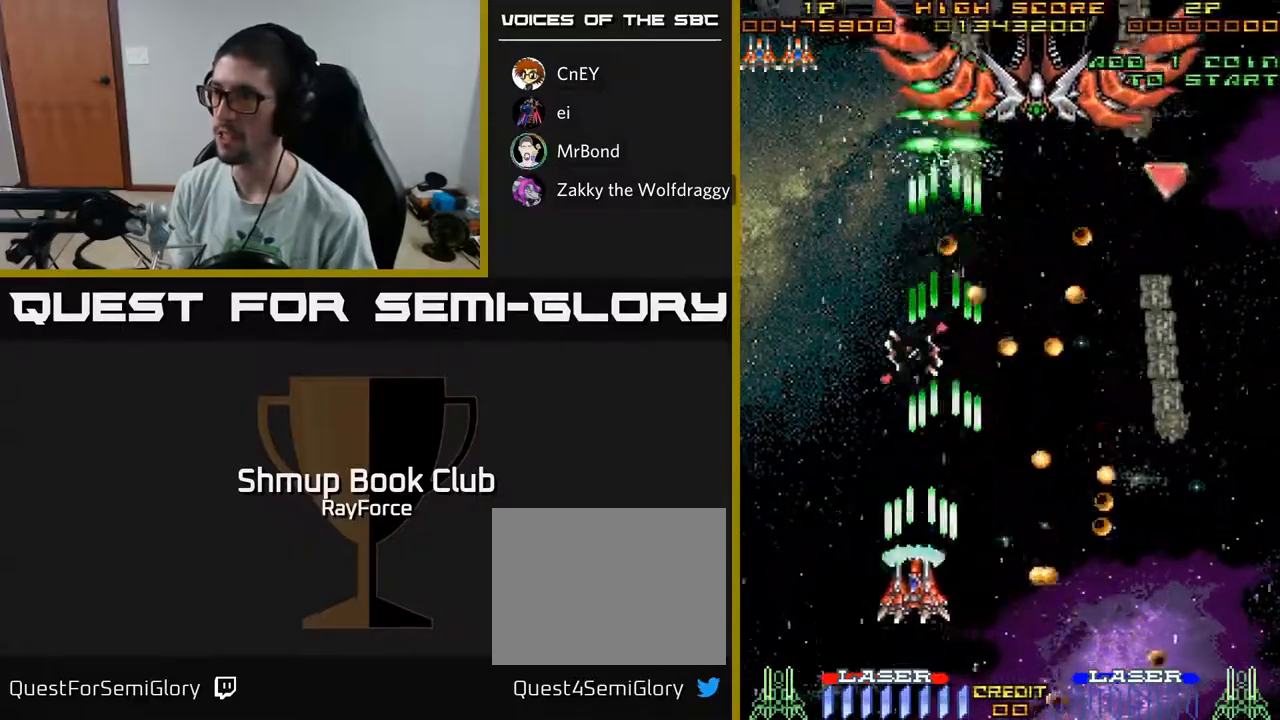
{"buttons": ["A", "DPAD_RIGHT"], "left_stick": "center", "right_stick": "center", "events": [[33, "DPAD_UP", "down"], [50, "DPAD_LEFT", "up"], [100, "DPAD_RIGHT", "down"], [100, "DPAD_UP", "up"]]}
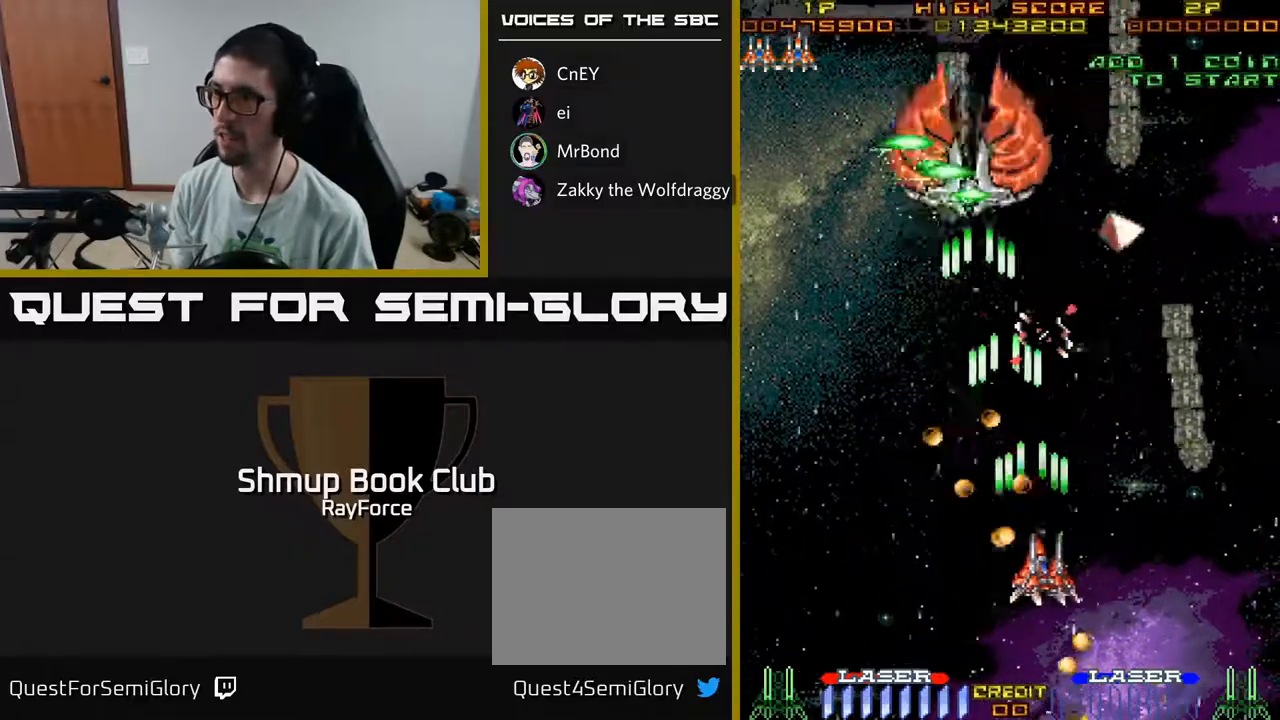
{"buttons": ["A", "DPAD_DOWN", "DPAD_RIGHT"], "left_stick": "center", "right_stick": "center", "events": [[317, "DPAD_DOWN", "down"]]}
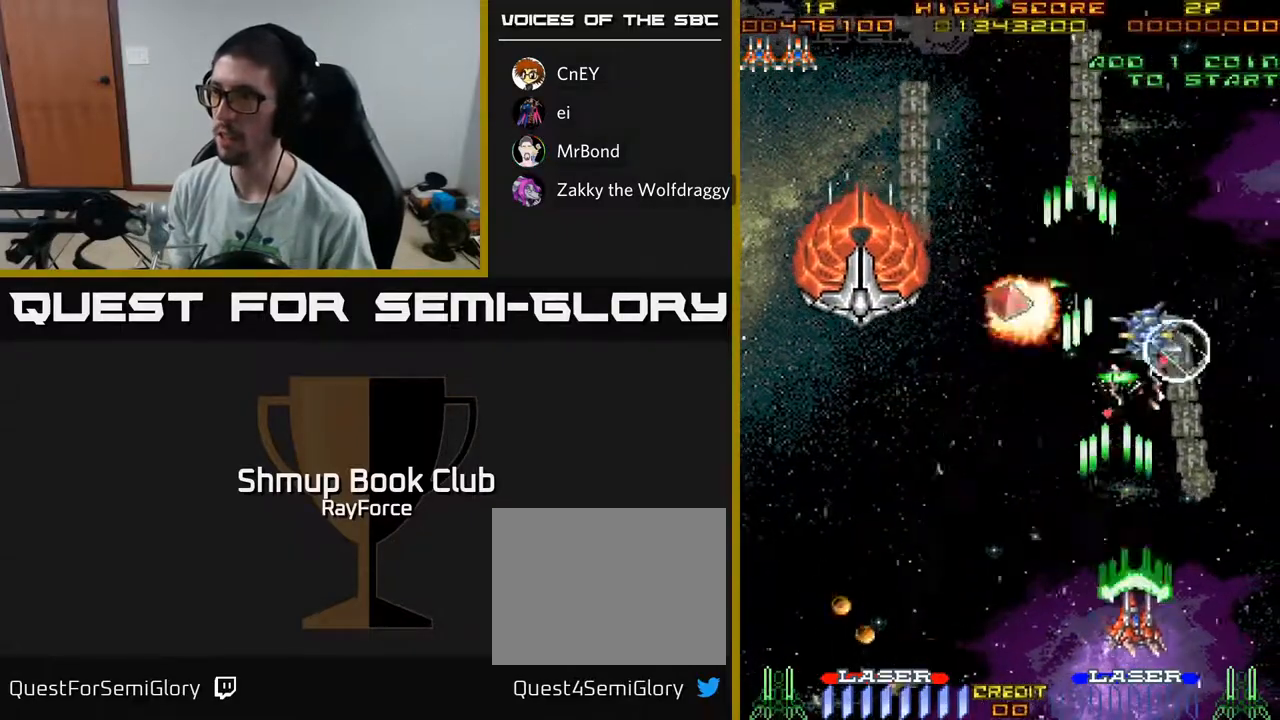
{"buttons": ["A", "DPAD_UP", "DPAD_LEFT"], "left_stick": "center", "right_stick": "center", "events": [[367, "DPAD_RIGHT", "up"], [400, "DPAD_DOWN", "up"], [400, "DPAD_LEFT", "down"], [417, "DPAD_UP", "down"]]}
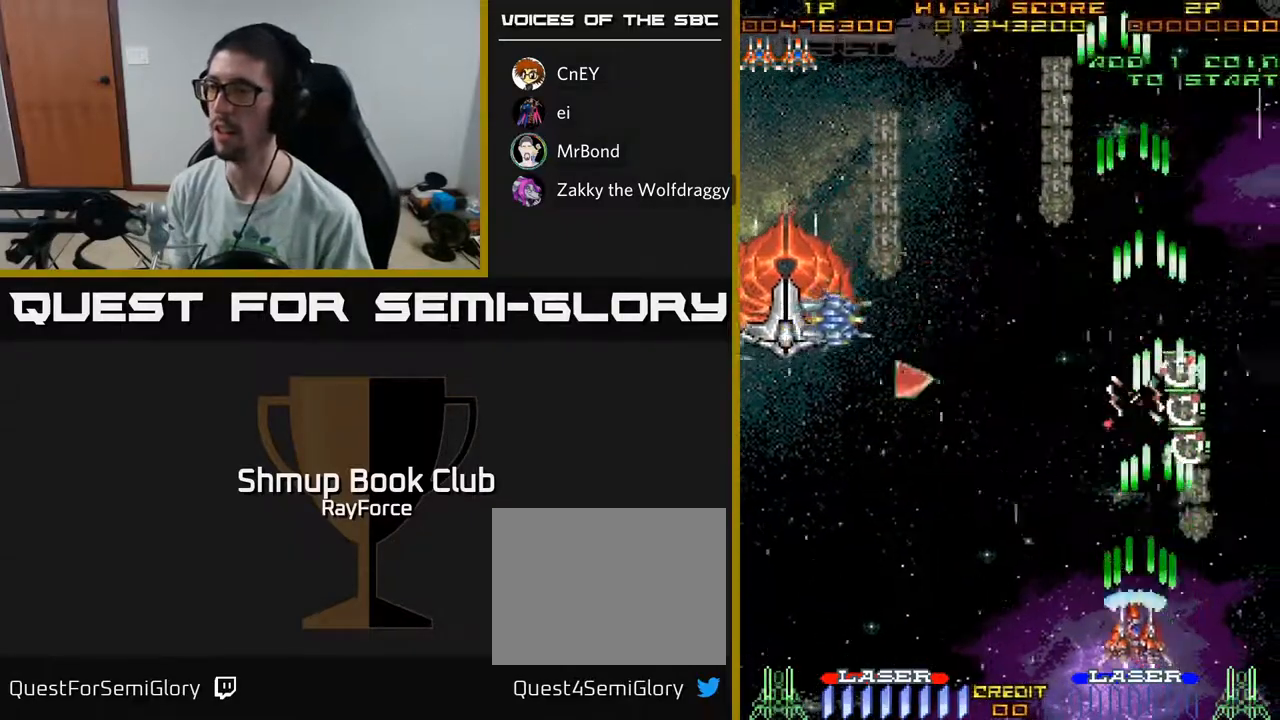
{"buttons": ["A", "DPAD_UP"], "left_stick": "center", "right_stick": "center", "events": [[283, "DPAD_LEFT", "up"]]}
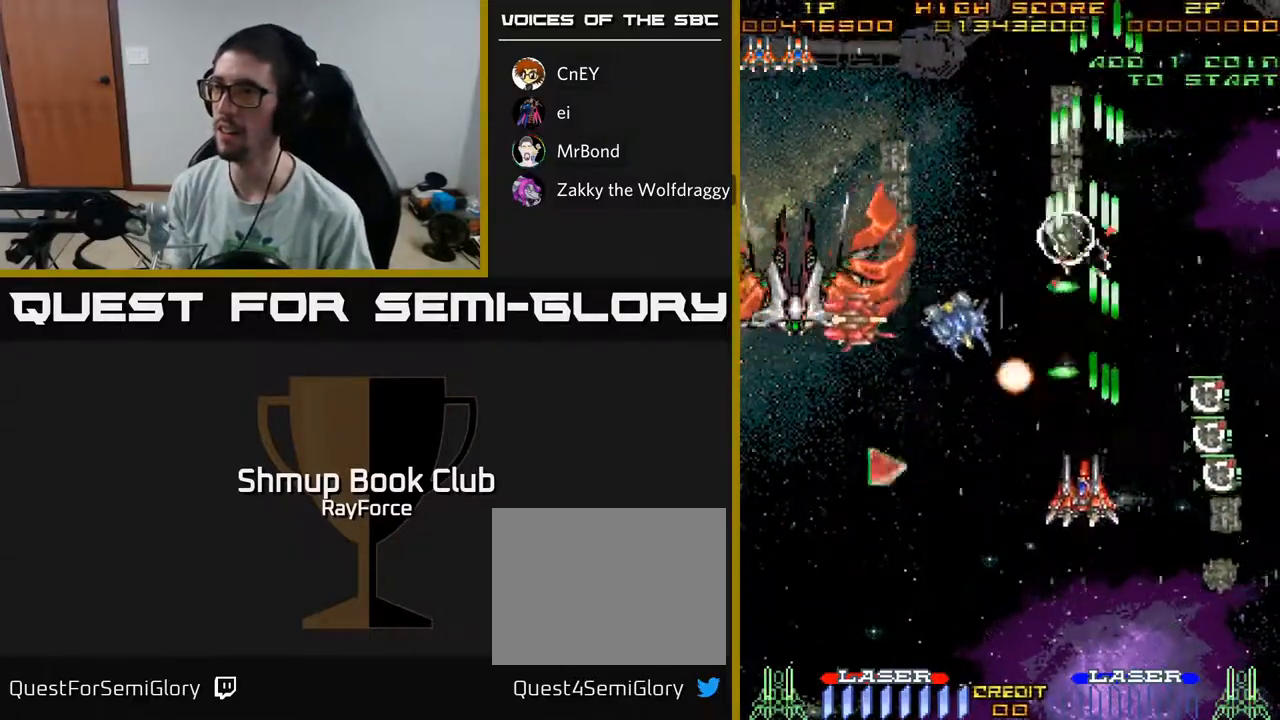
{"buttons": ["A", "DPAD_DOWN", "DPAD_LEFT"], "left_stick": "center", "right_stick": "center", "events": [[167, "DPAD_UP", "up"], [183, "DPAD_RIGHT", "down"], [200, "DPAD_DOWN", "down"], [283, "DPAD_DOWN", "up"], [317, "DPAD_RIGHT", "up"], [317, "DPAD_UP", "down"], [367, "DPAD_LEFT", "down"], [433, "DPAD_UP", "up"], [483, "DPAD_DOWN", "down"]]}
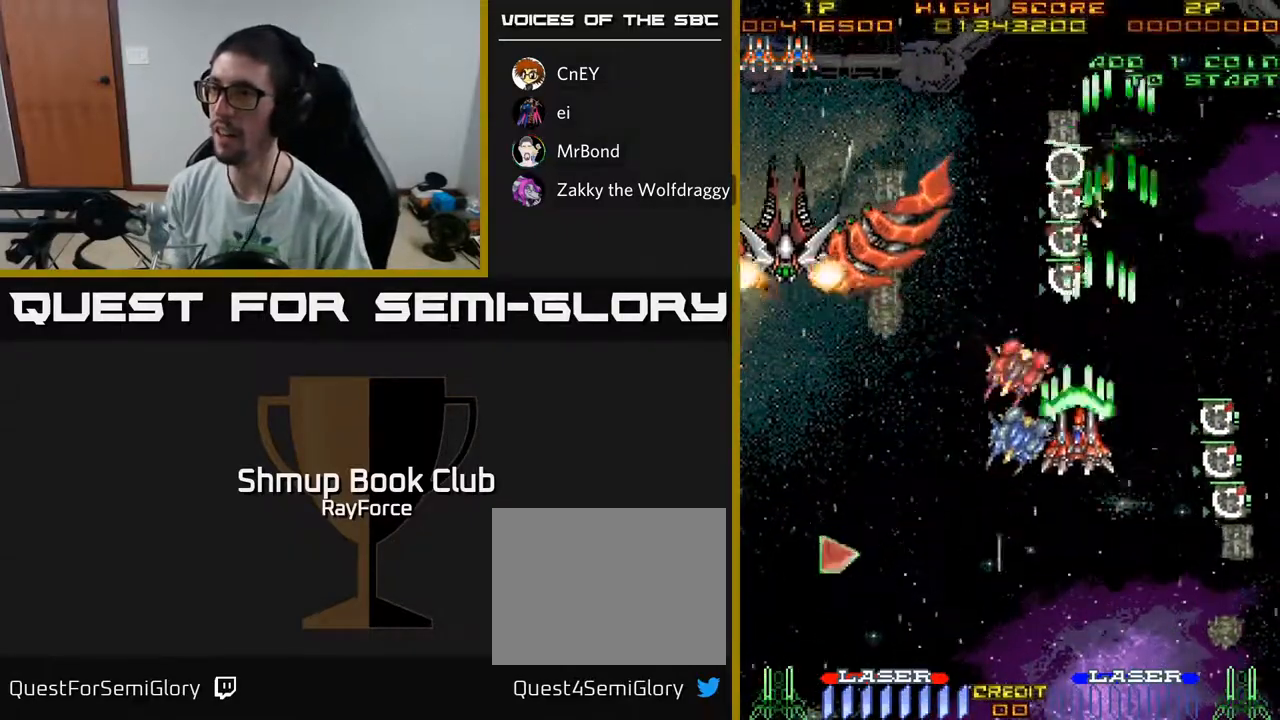
{"buttons": ["A", "DPAD_LEFT"], "left_stick": "center", "right_stick": "center", "events": [[17, "DPAD_LEFT", "up"], [167, "DPAD_LEFT", "down"], [300, "DPAD_LEFT", "up"], [333, "DPAD_RIGHT", "down"], [433, "DPAD_RIGHT", "up"], [500, "DPAD_DOWN", "up"], [500, "DPAD_LEFT", "down"]]}
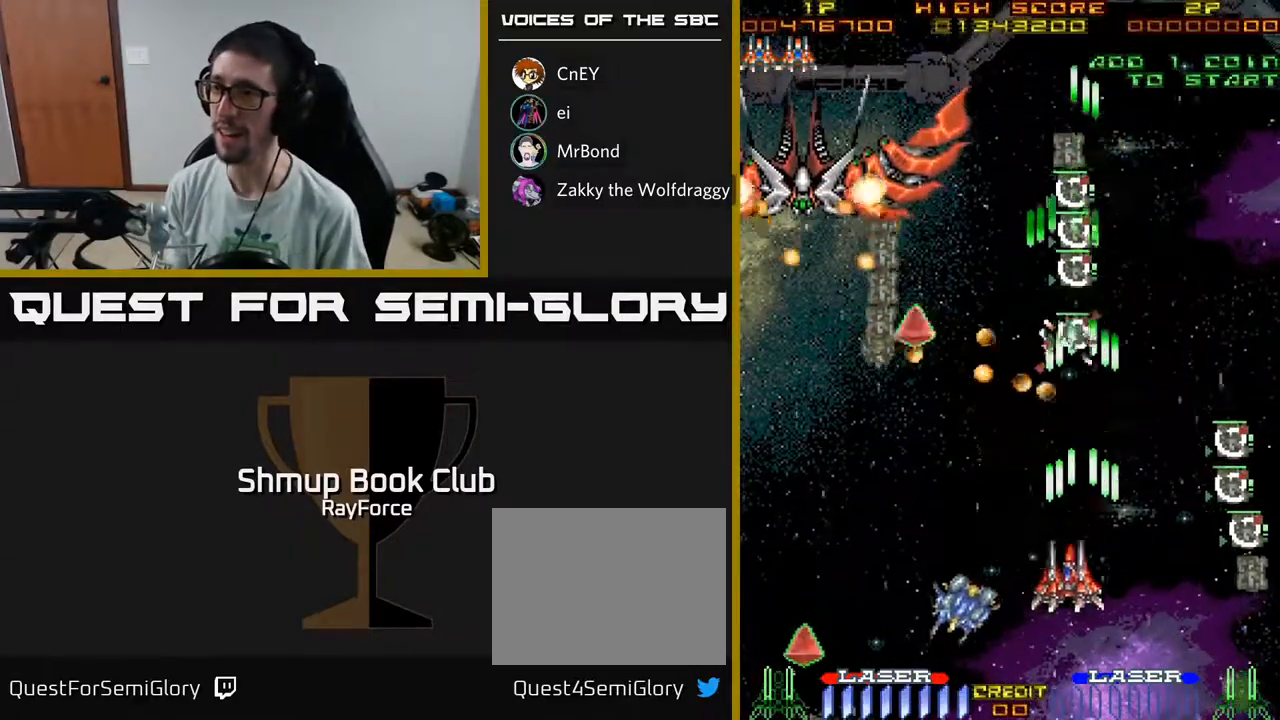
{"buttons": ["A", "DPAD_LEFT"], "left_stick": "center", "right_stick": "center", "events": [[17, "DPAD_UP", "down"], [83, "DPAD_UP", "up"]]}
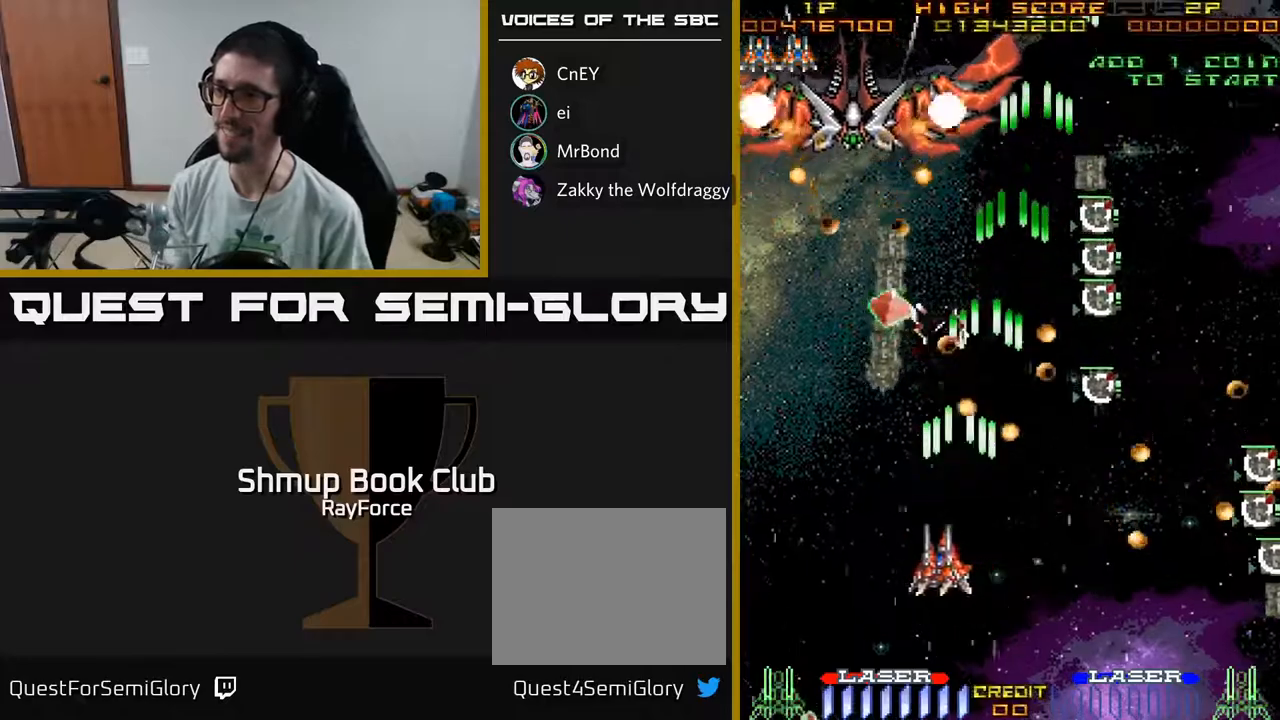
{"buttons": ["A"], "left_stick": "center", "right_stick": "center", "events": [[250, "DPAD_UP", "down"], [283, "X", "down"], [317, "DPAD_LEFT", "up"], [400, "X", "up"], [500, "DPAD_UP", "up"]]}
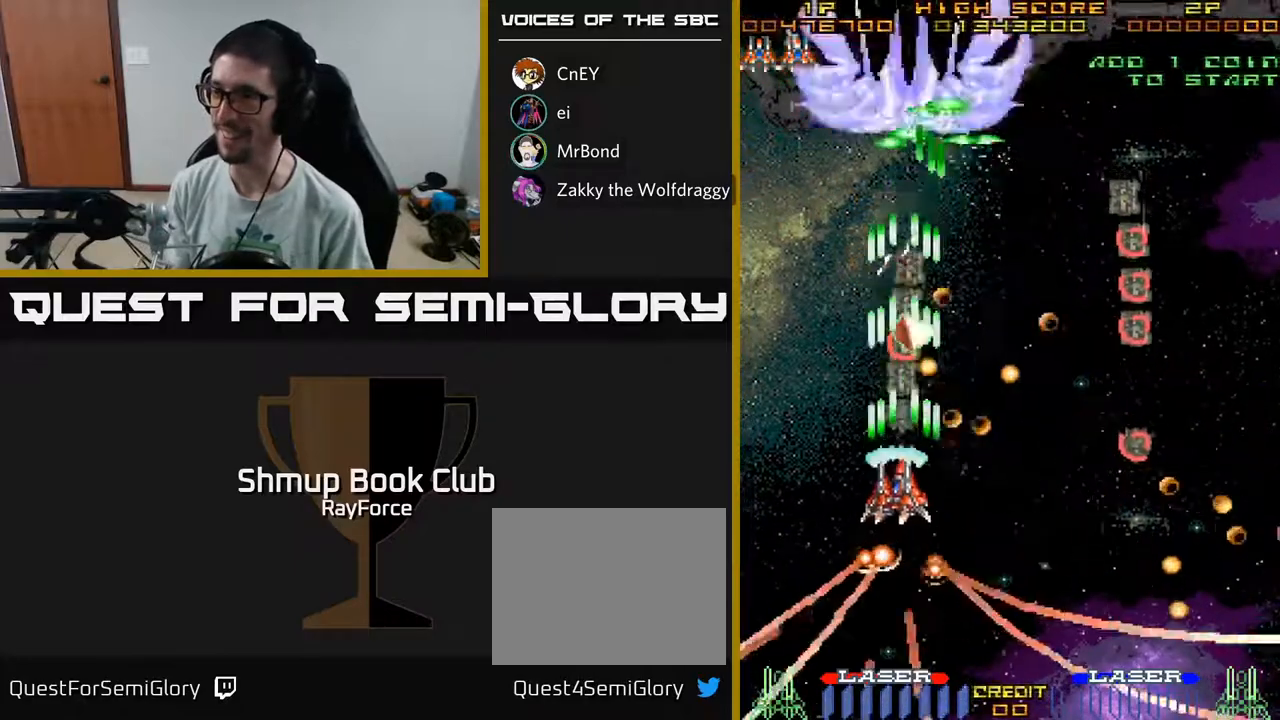
{"buttons": ["A", "DPAD_UP", "DPAD_RIGHT"], "left_stick": "center", "right_stick": "center", "events": [[17, "DPAD_DOWN", "down"], [17, "DPAD_LEFT", "down"], [133, "DPAD_DOWN", "up"], [217, "DPAD_UP", "down"], [267, "DPAD_LEFT", "up"], [400, "DPAD_RIGHT", "down"]]}
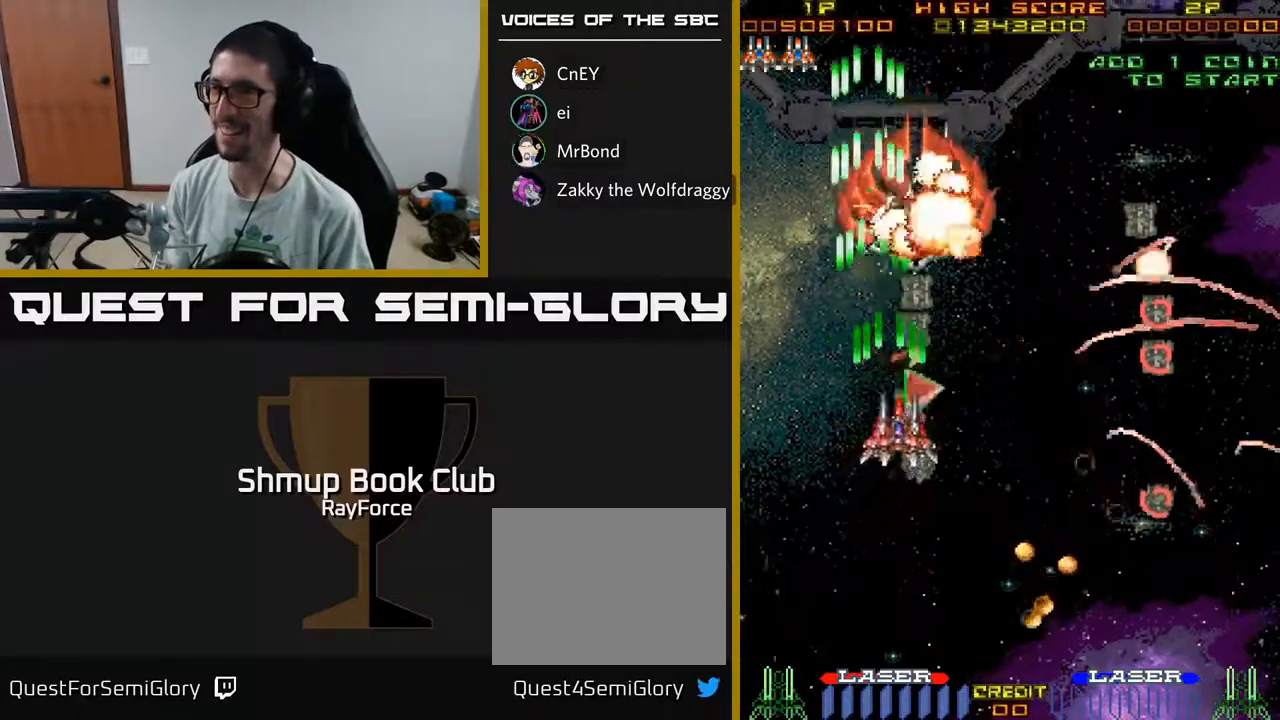
{"buttons": ["A", "DPAD_DOWN"], "left_stick": "center", "right_stick": "center", "events": [[133, "DPAD_UP", "up"], [150, "DPAD_RIGHT", "up"], [183, "DPAD_DOWN", "down"]]}
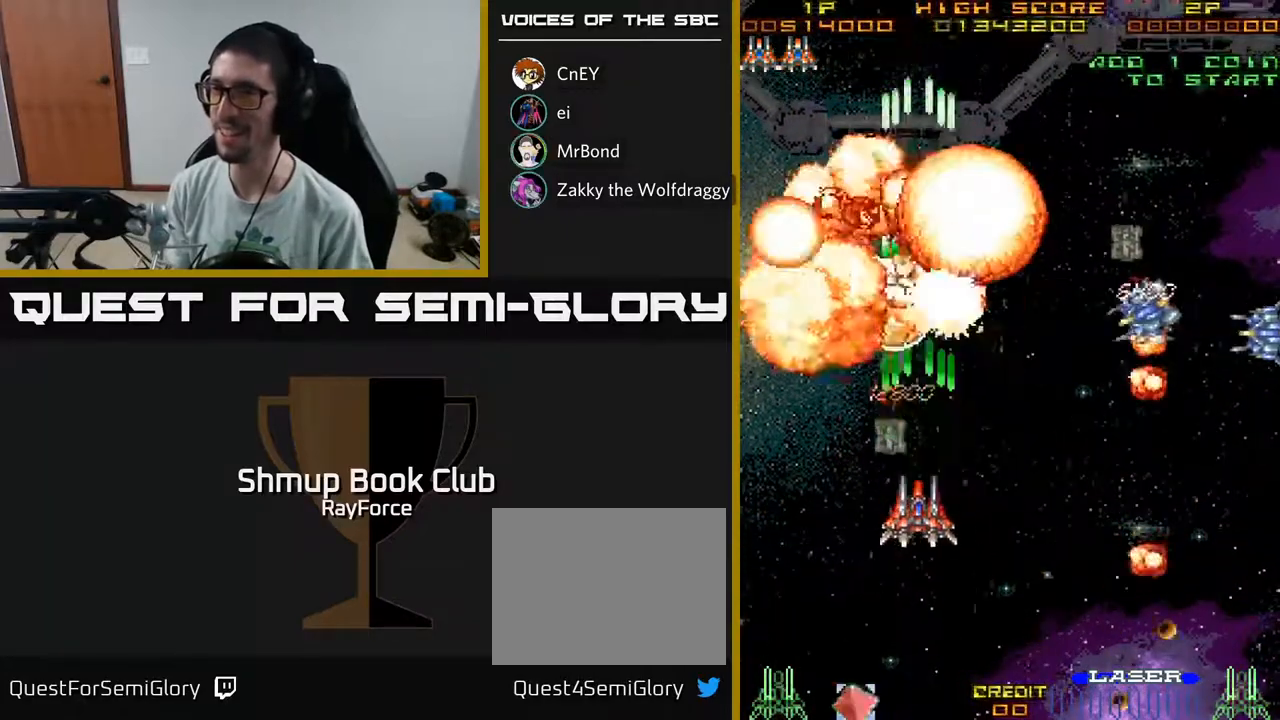
{"buttons": ["A", "DPAD_RIGHT"], "left_stick": "center", "right_stick": "center", "events": [[83, "DPAD_LEFT", "down"], [233, "DPAD_LEFT", "up"], [300, "DPAD_RIGHT", "down"], [500, "DPAD_DOWN", "up"]]}
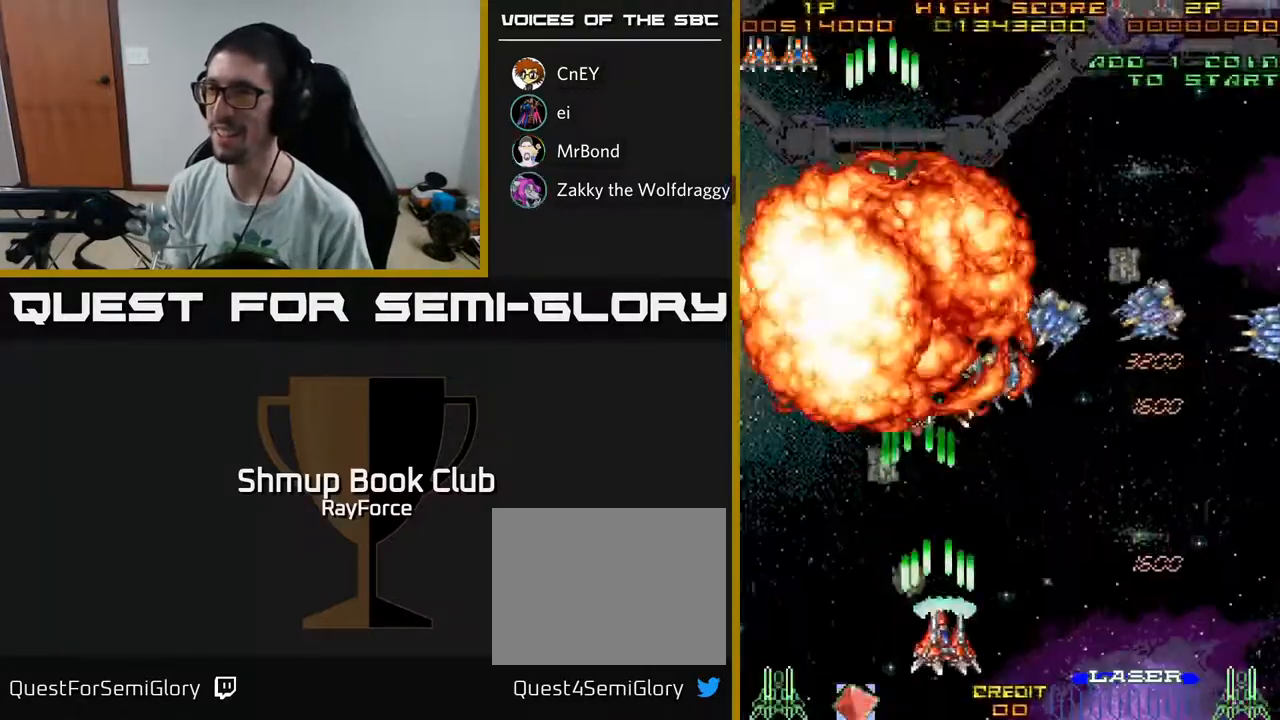
{"buttons": ["A", "DPAD_UP", "DPAD_RIGHT"], "left_stick": "center", "right_stick": "center", "events": [[117, "DPAD_UP", "down"]]}
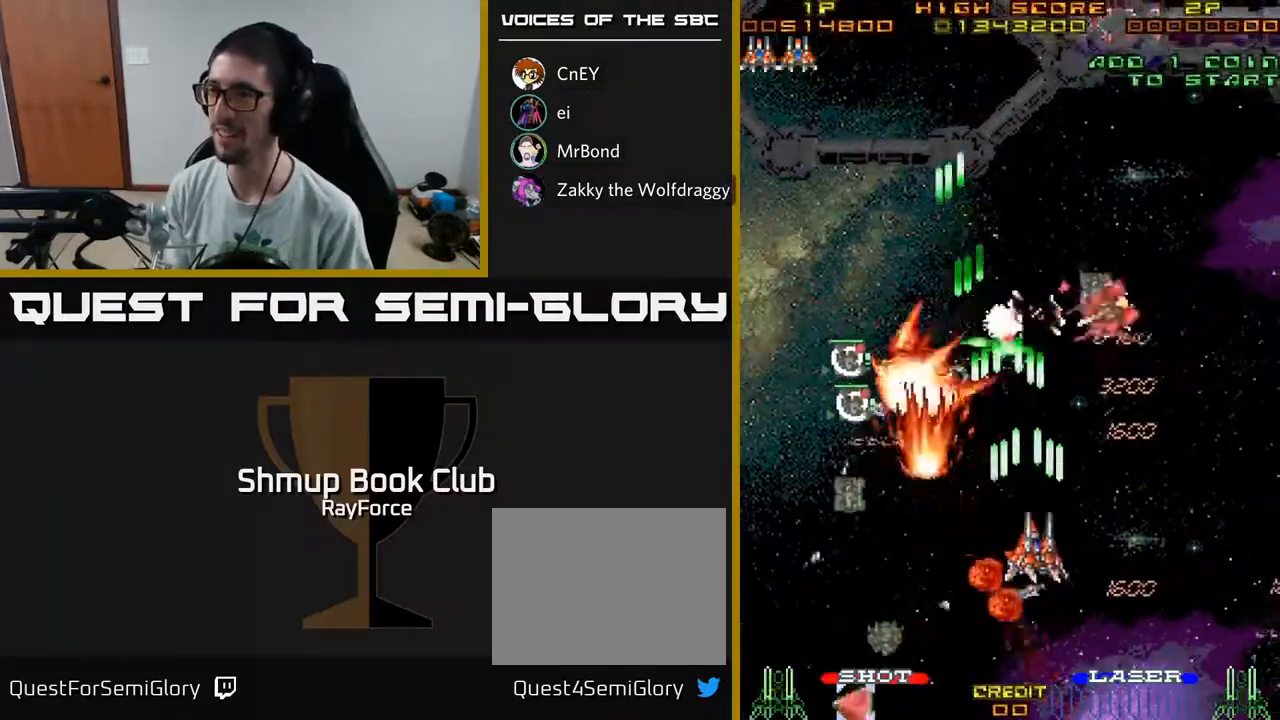
{"buttons": ["A", "DPAD_UP", "DPAD_LEFT"], "left_stick": "center", "right_stick": "center", "events": [[183, "DPAD_UP", "up"], [317, "X", "down"], [400, "DPAD_RIGHT", "up"], [433, "DPAD_LEFT", "down"], [433, "X", "up"], [450, "DPAD_UP", "down"]]}
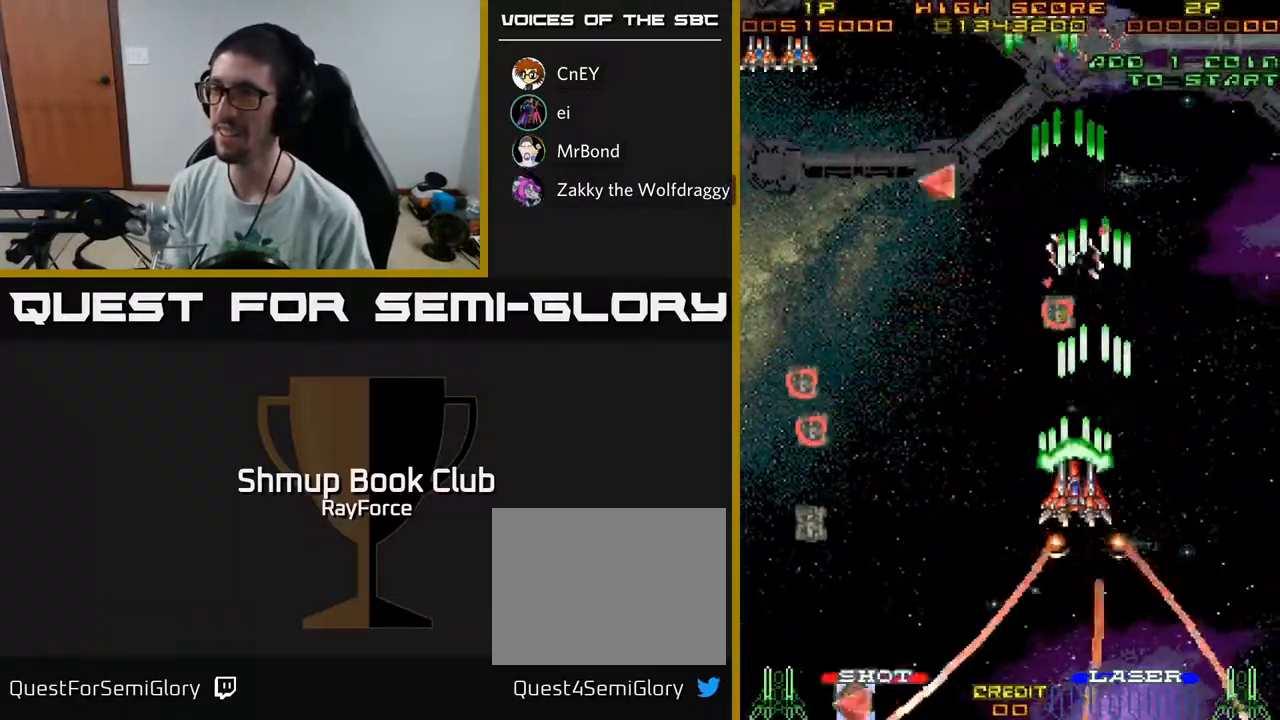
{"buttons": ["A", "DPAD_RIGHT"], "left_stick": "center", "right_stick": "center", "events": [[83, "DPAD_LEFT", "up"], [167, "DPAD_LEFT", "down"], [383, "DPAD_LEFT", "up"], [417, "DPAD_RIGHT", "down"], [417, "DPAD_UP", "up"]]}
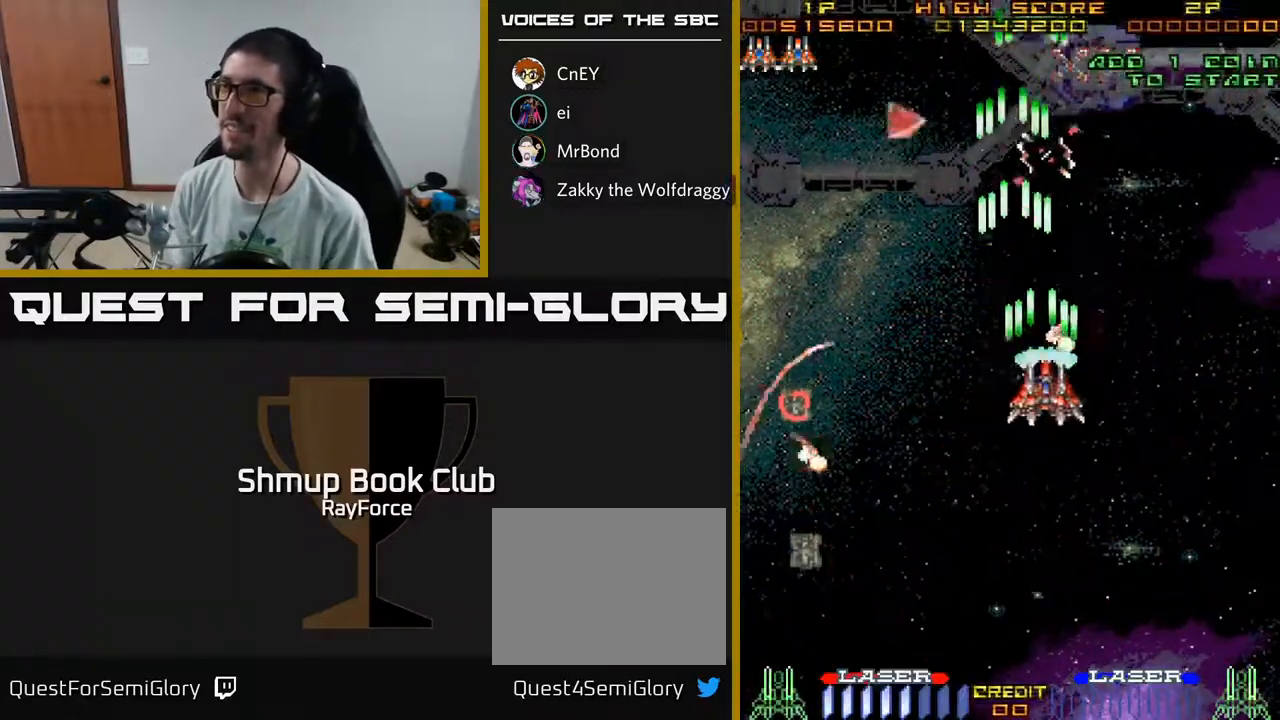
{"buttons": ["A", "DPAD_DOWN"], "left_stick": "center", "right_stick": "center", "events": [[33, "DPAD_DOWN", "down"], [83, "DPAD_RIGHT", "up"], [250, "DPAD_RIGHT", "down"], [267, "DPAD_DOWN", "up"], [433, "DPAD_DOWN", "down"], [467, "DPAD_RIGHT", "up"]]}